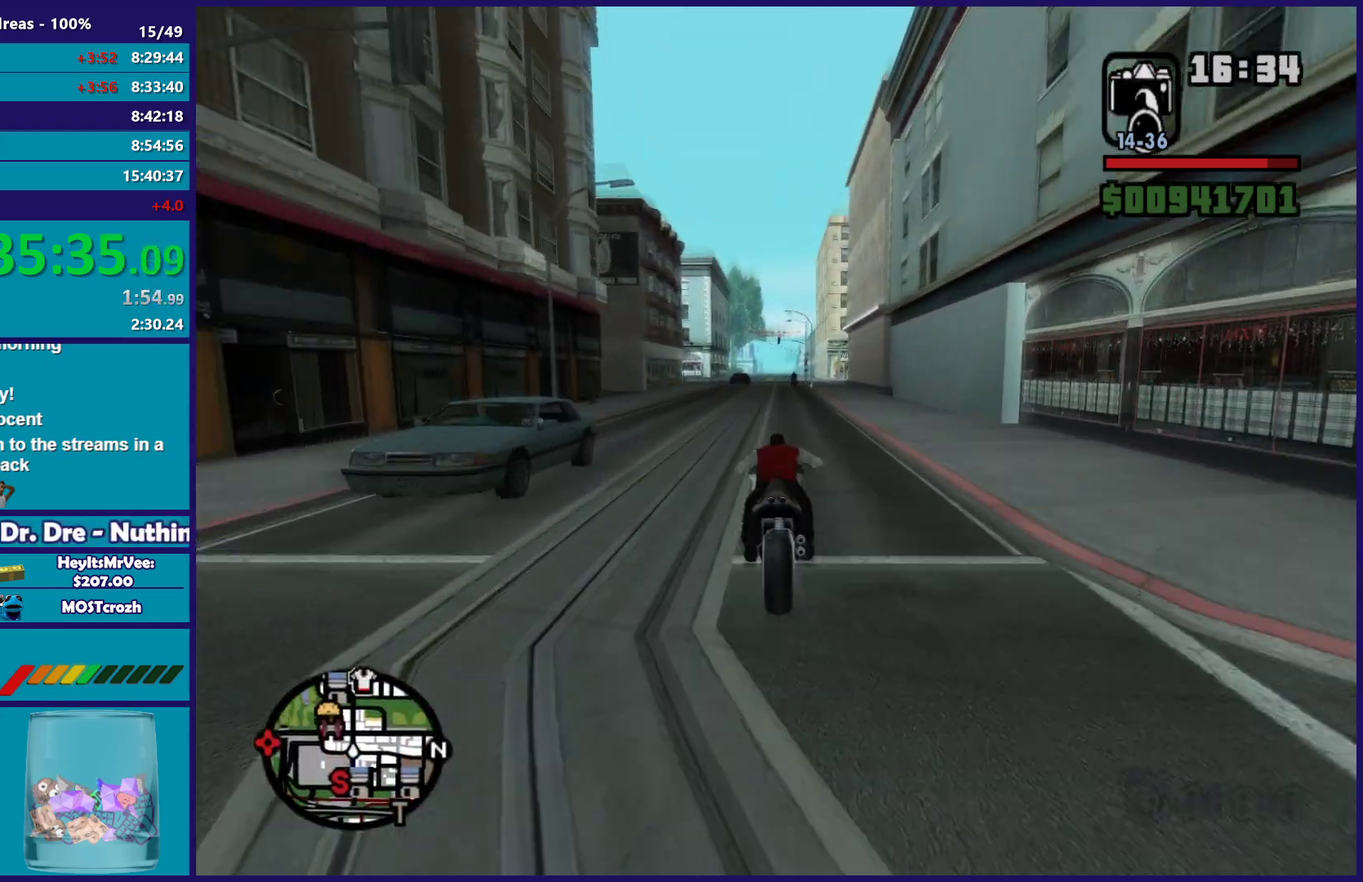
Gameplay with a controller (Xbox layout); each line is a JSON object with the inputs held at the frame after it. "button_events" lists button changes between this image and that frame as [ms after this image, input, new state], when the widget could be followed in between (sticks are given only as held states).
{"buttons": ["R2"], "left_stick": "up", "right_stick": "down-left", "button_events": []}
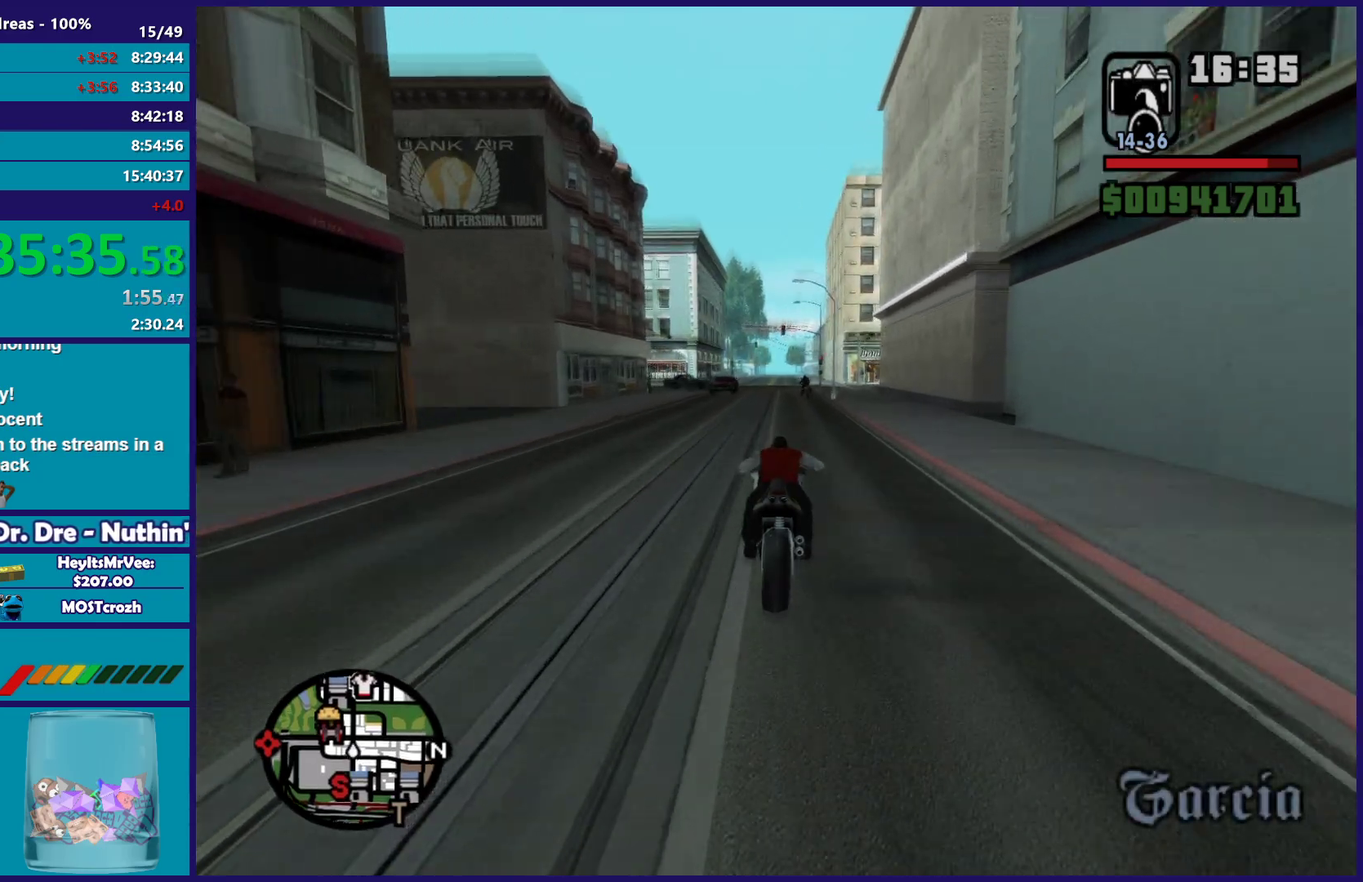
{"buttons": ["L2"], "left_stick": "left", "right_stick": "down-left", "button_events": [[450, "R2", "up"], [483, "L2", "down"]]}
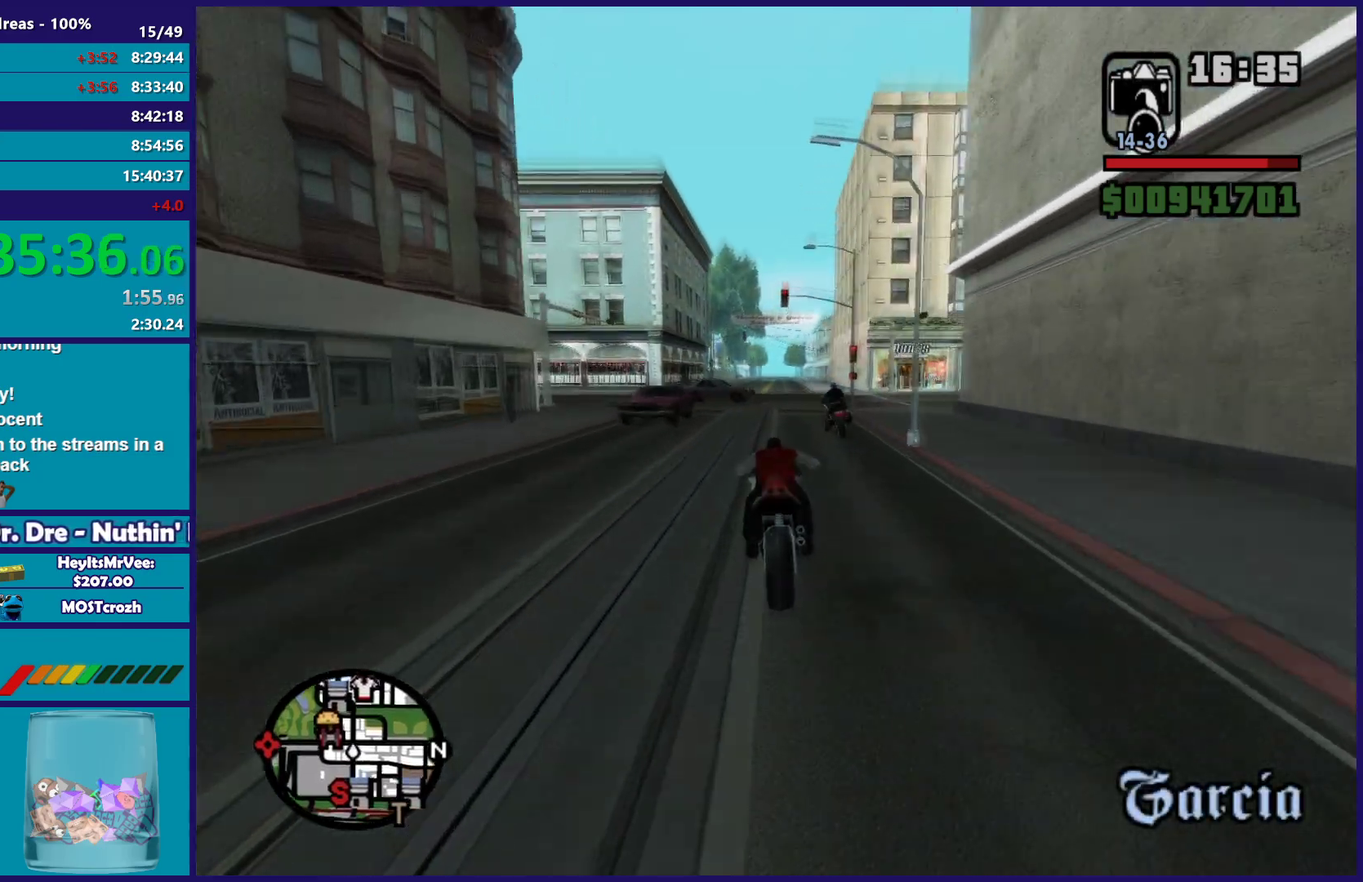
{"buttons": ["R2"], "left_stick": "center", "right_stick": "down-left", "button_events": [[150, "L2", "up"], [317, "R2", "down"]]}
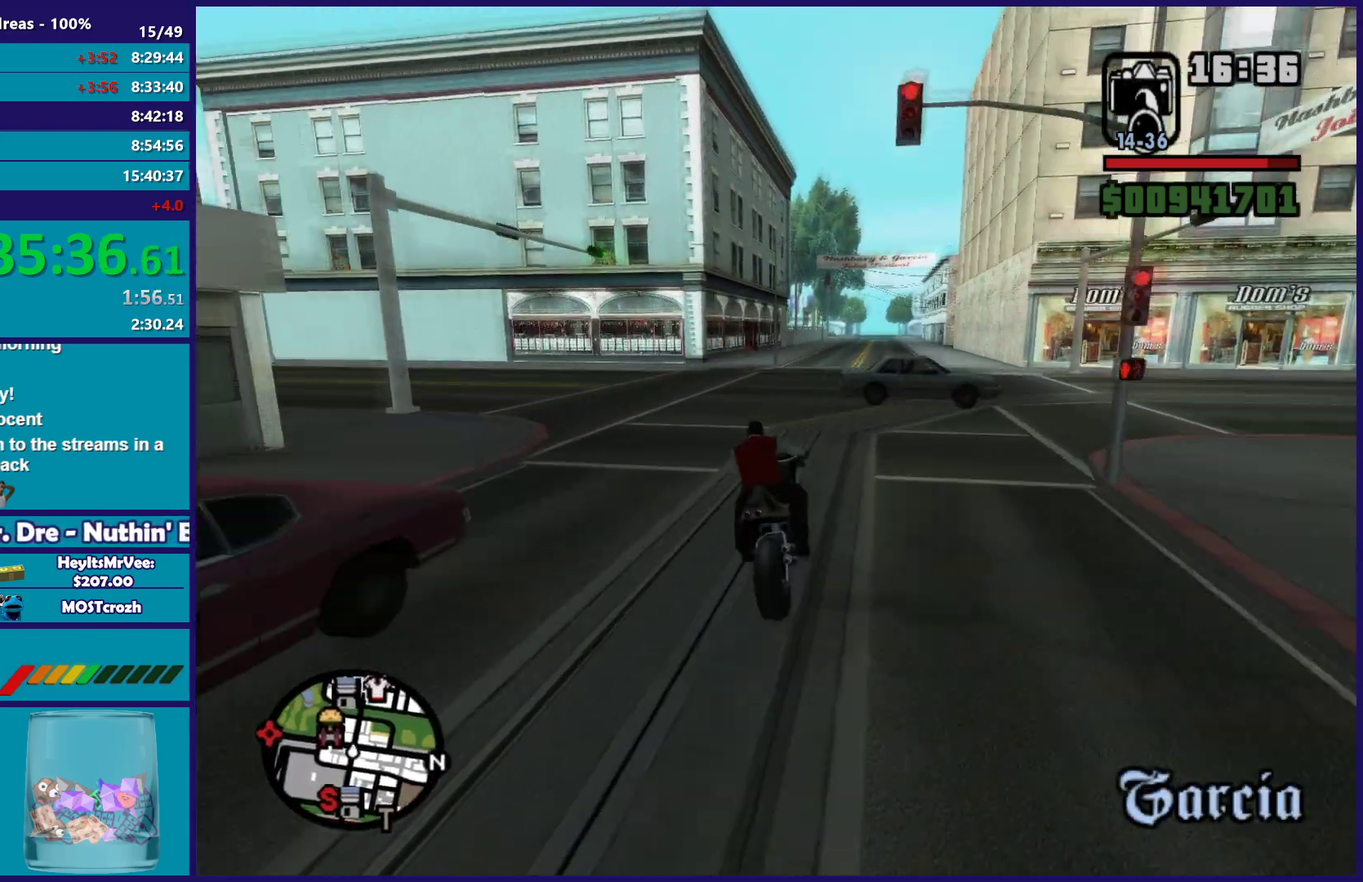
{"buttons": ["R2"], "left_stick": "up-left", "right_stick": "down-left", "button_events": []}
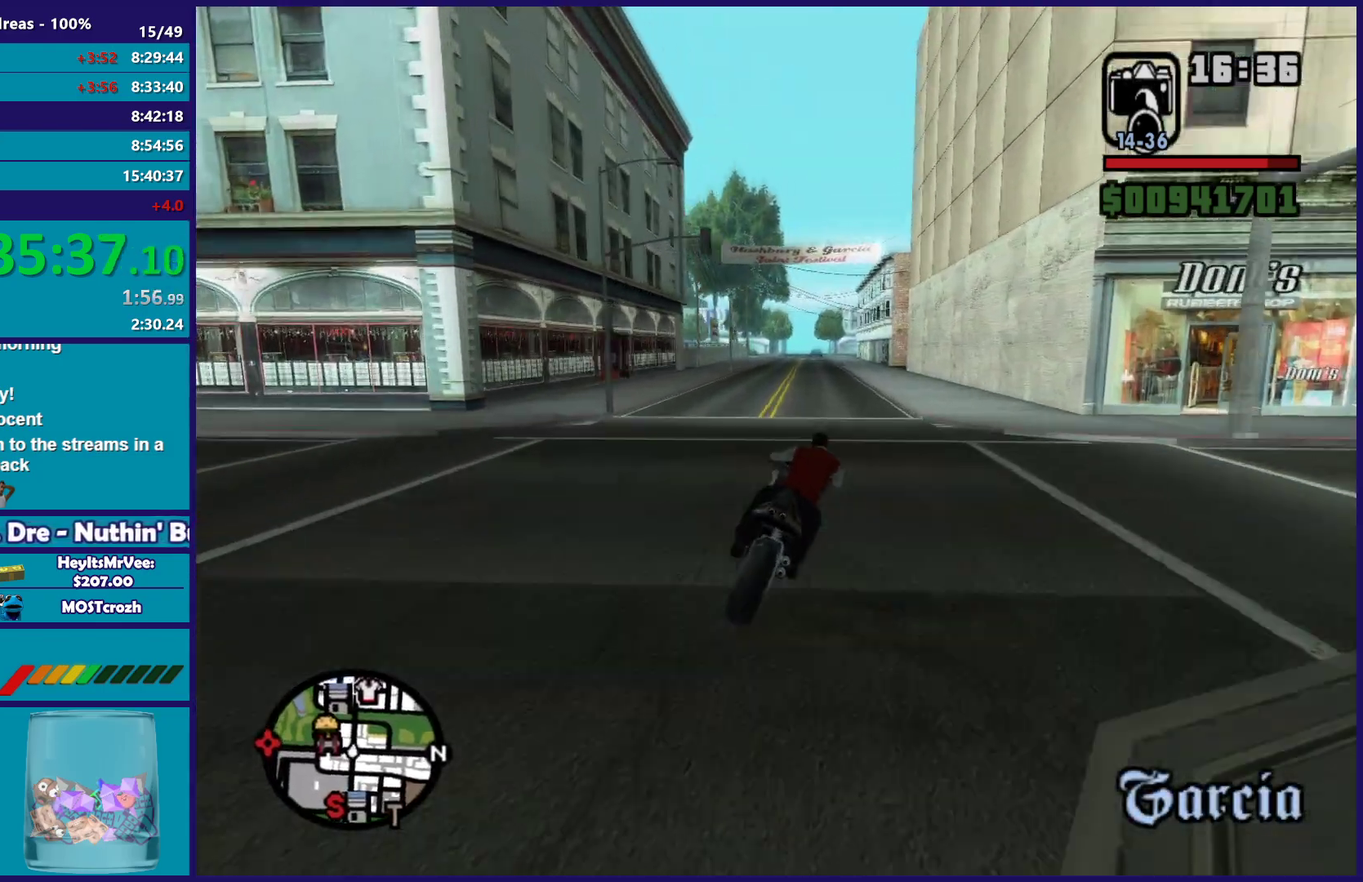
{"buttons": ["R2"], "left_stick": "center", "right_stick": "down-left", "button_events": []}
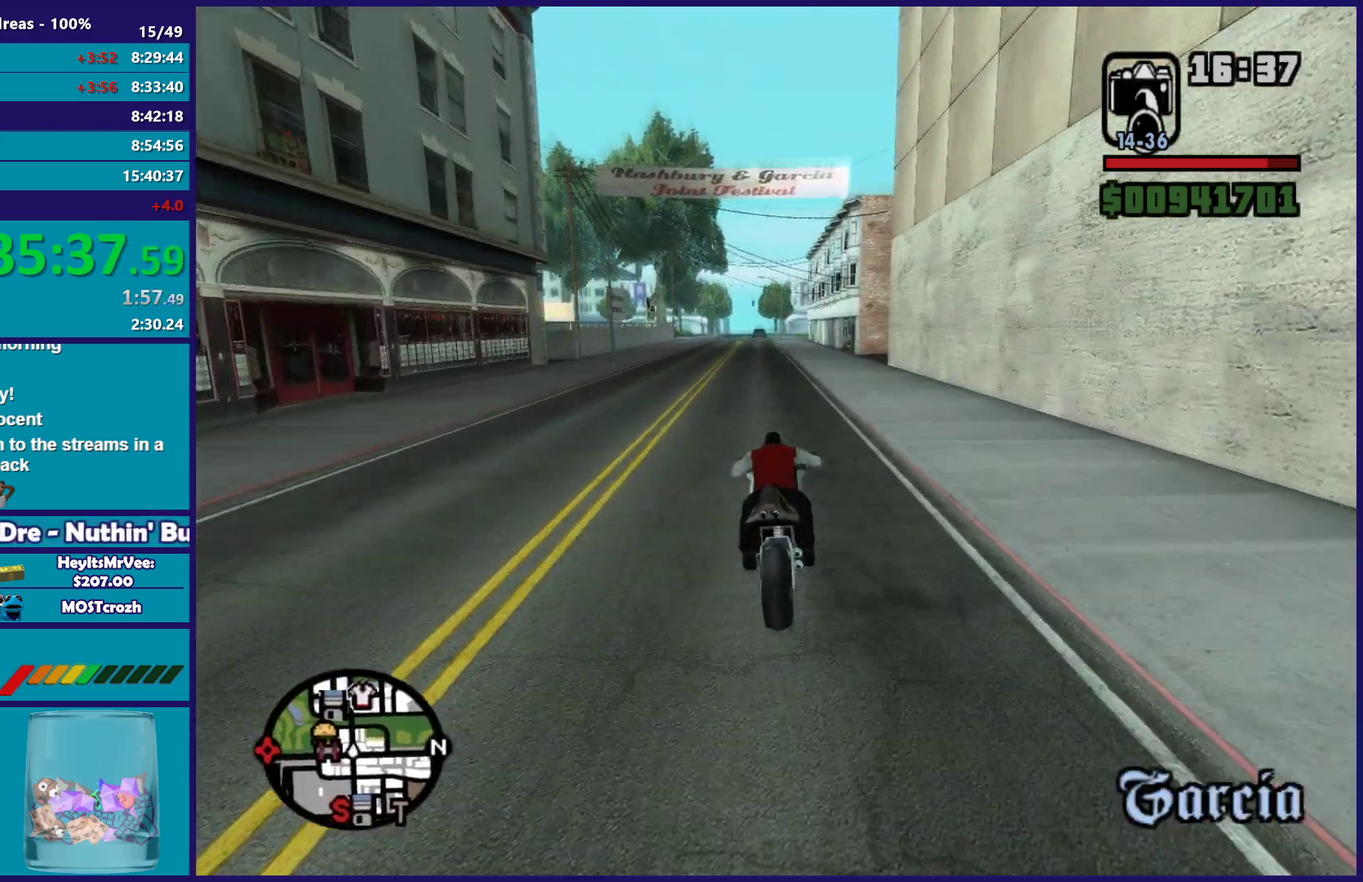
{"buttons": ["R2"], "left_stick": "up-left", "right_stick": "down-left", "button_events": []}
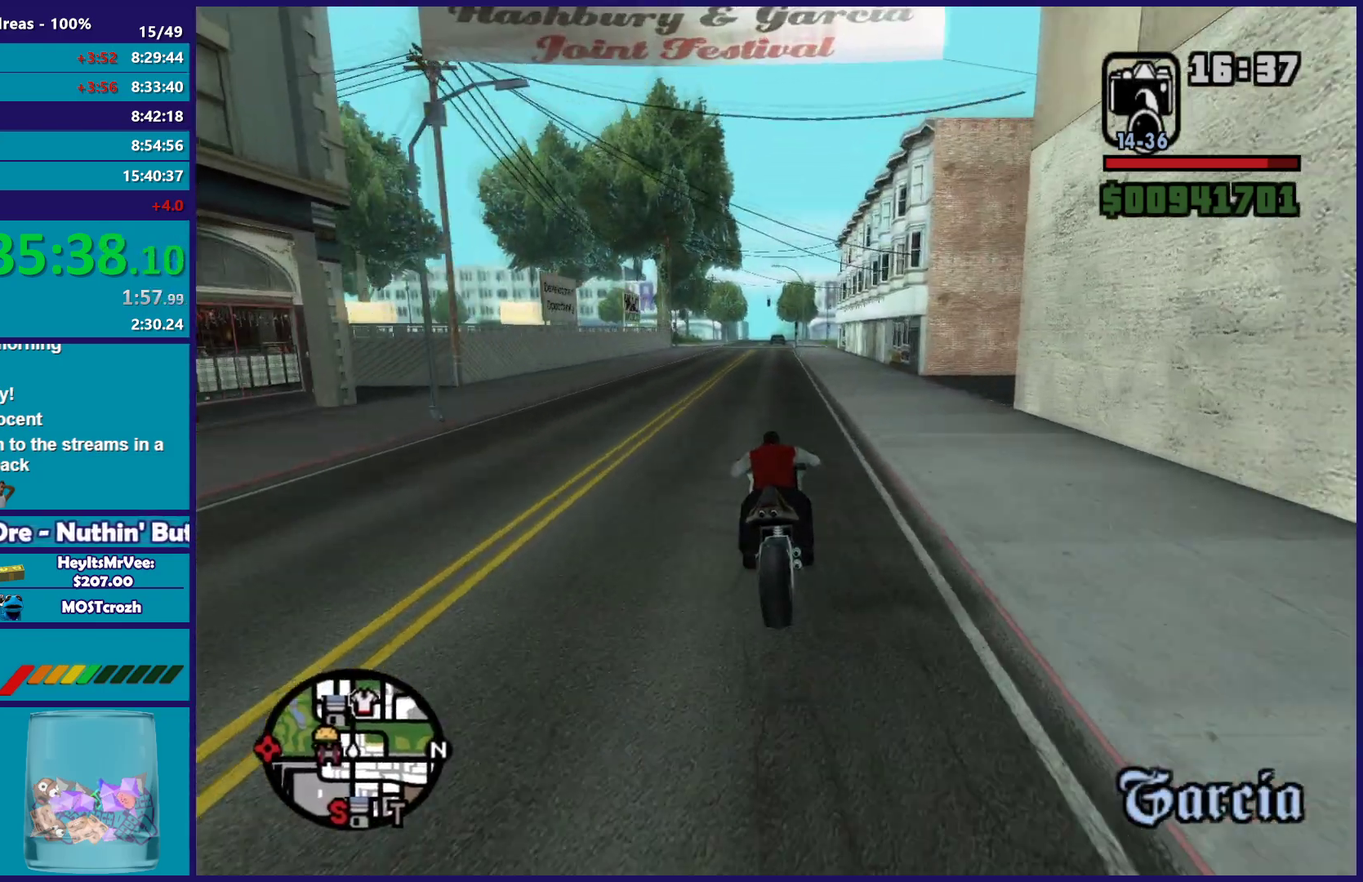
{"buttons": ["R2"], "left_stick": "up-left", "right_stick": "down-left", "button_events": []}
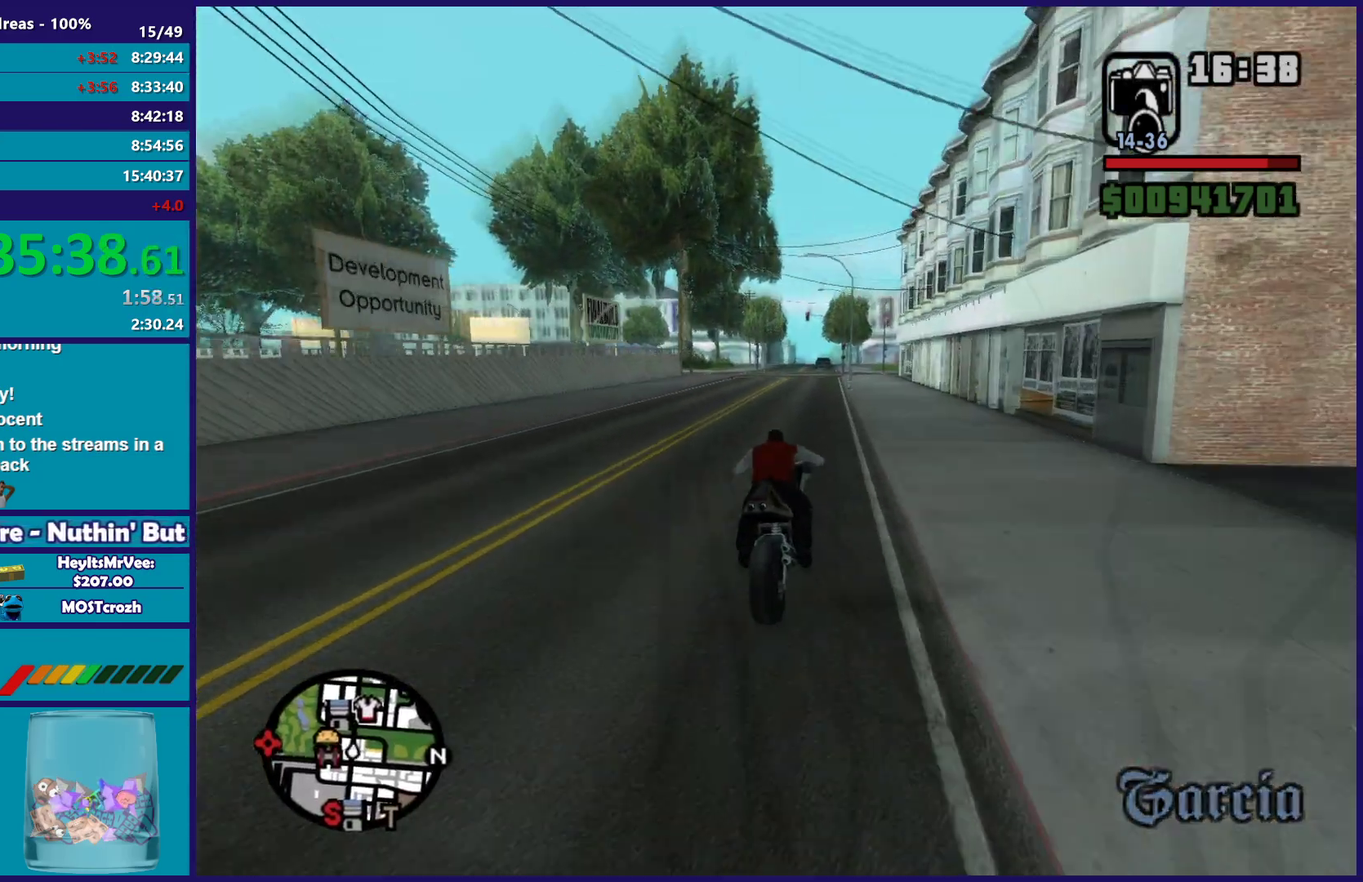
{"buttons": ["R2"], "left_stick": "up", "right_stick": "down-left", "button_events": []}
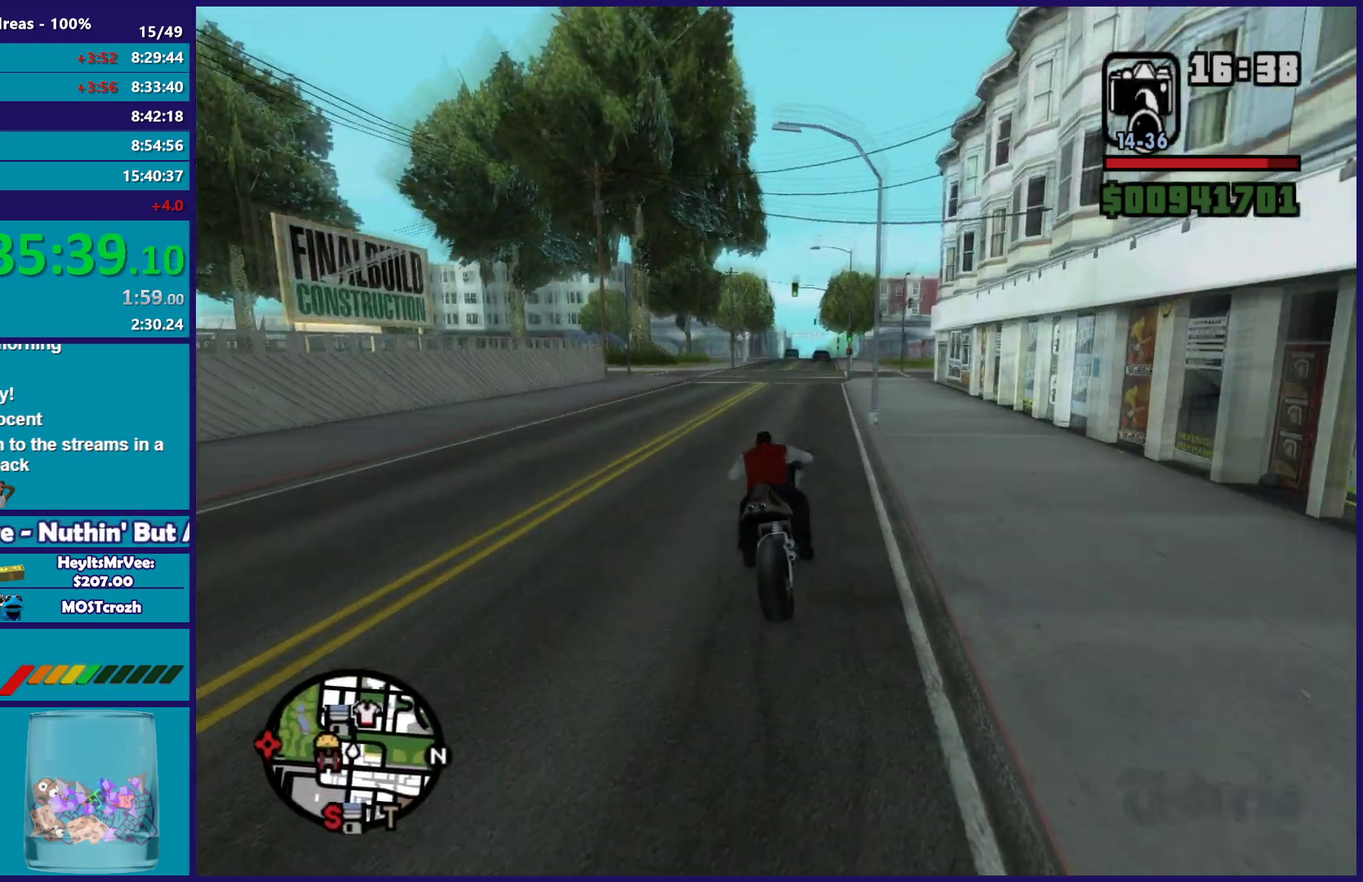
{"buttons": ["R2"], "left_stick": "up-left", "right_stick": "down-left", "button_events": []}
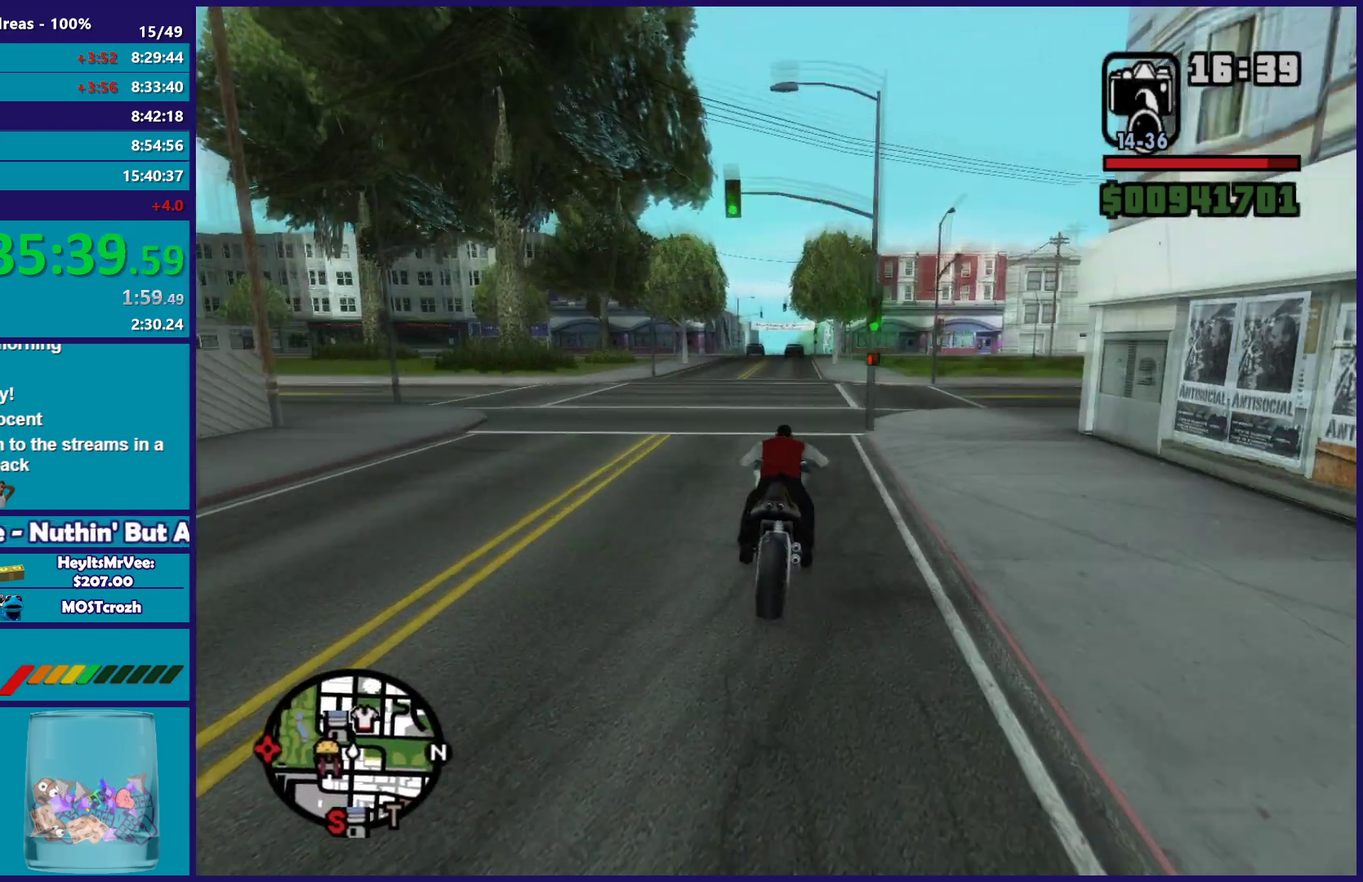
{"buttons": ["R2"], "left_stick": "center", "right_stick": "down-left", "button_events": []}
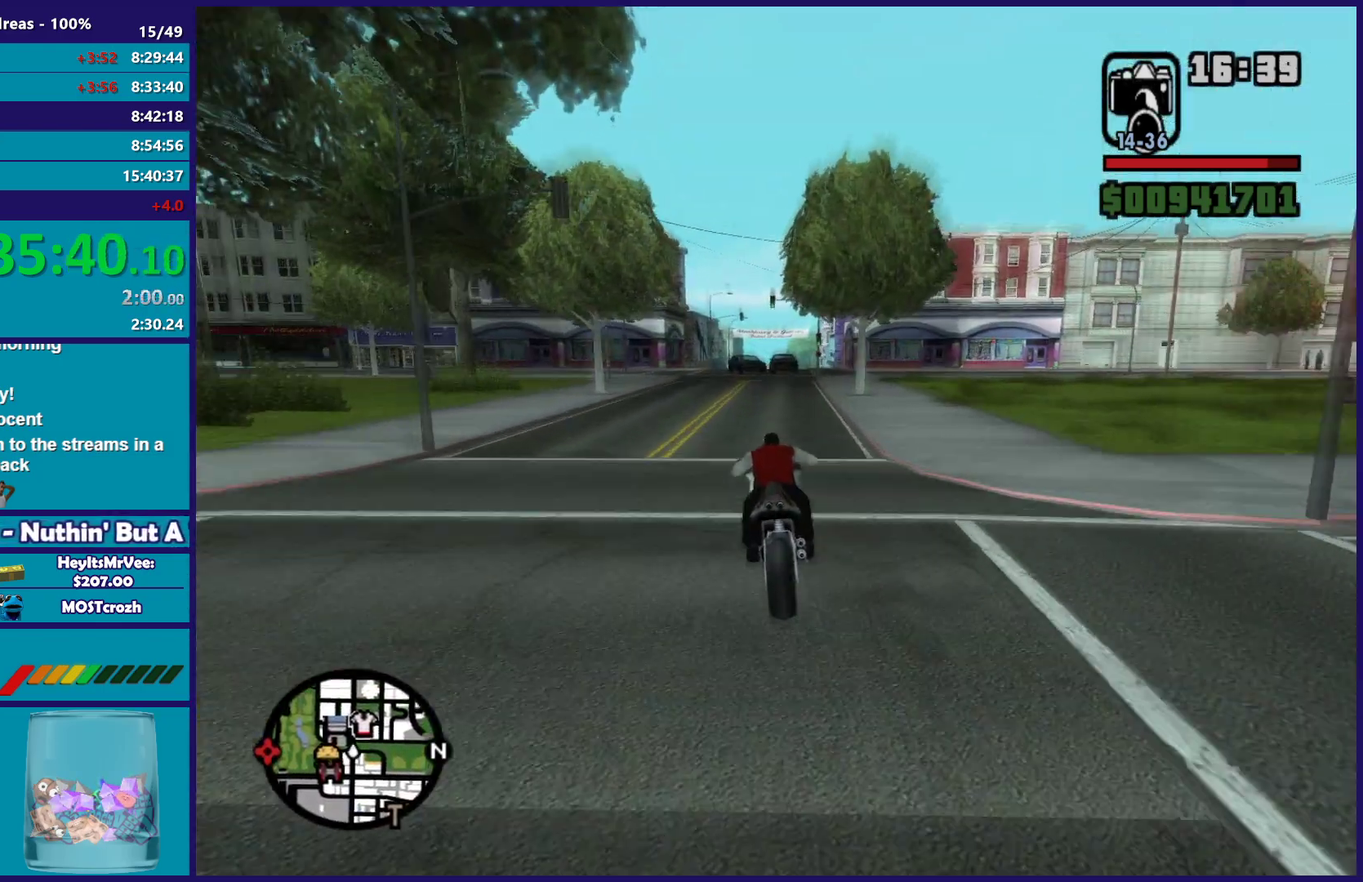
{"buttons": ["L2"], "left_stick": "left", "right_stick": "down", "button_events": [[317, "R2", "up"], [467, "L2", "down"]]}
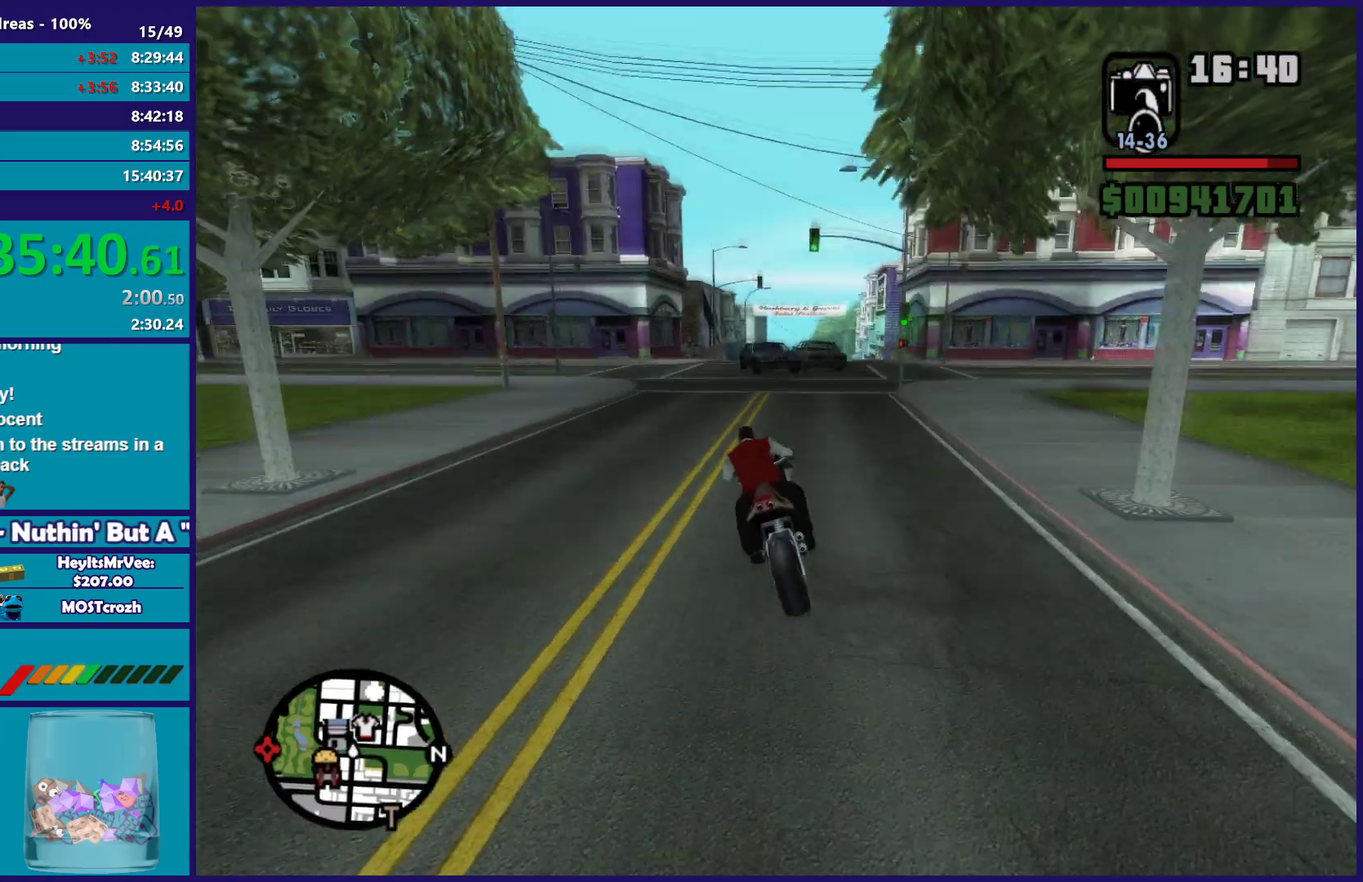
{"buttons": [], "left_stick": "center", "right_stick": "down", "button_events": [[183, "L2", "up"], [300, "L2", "down"], [450, "L2", "up"]]}
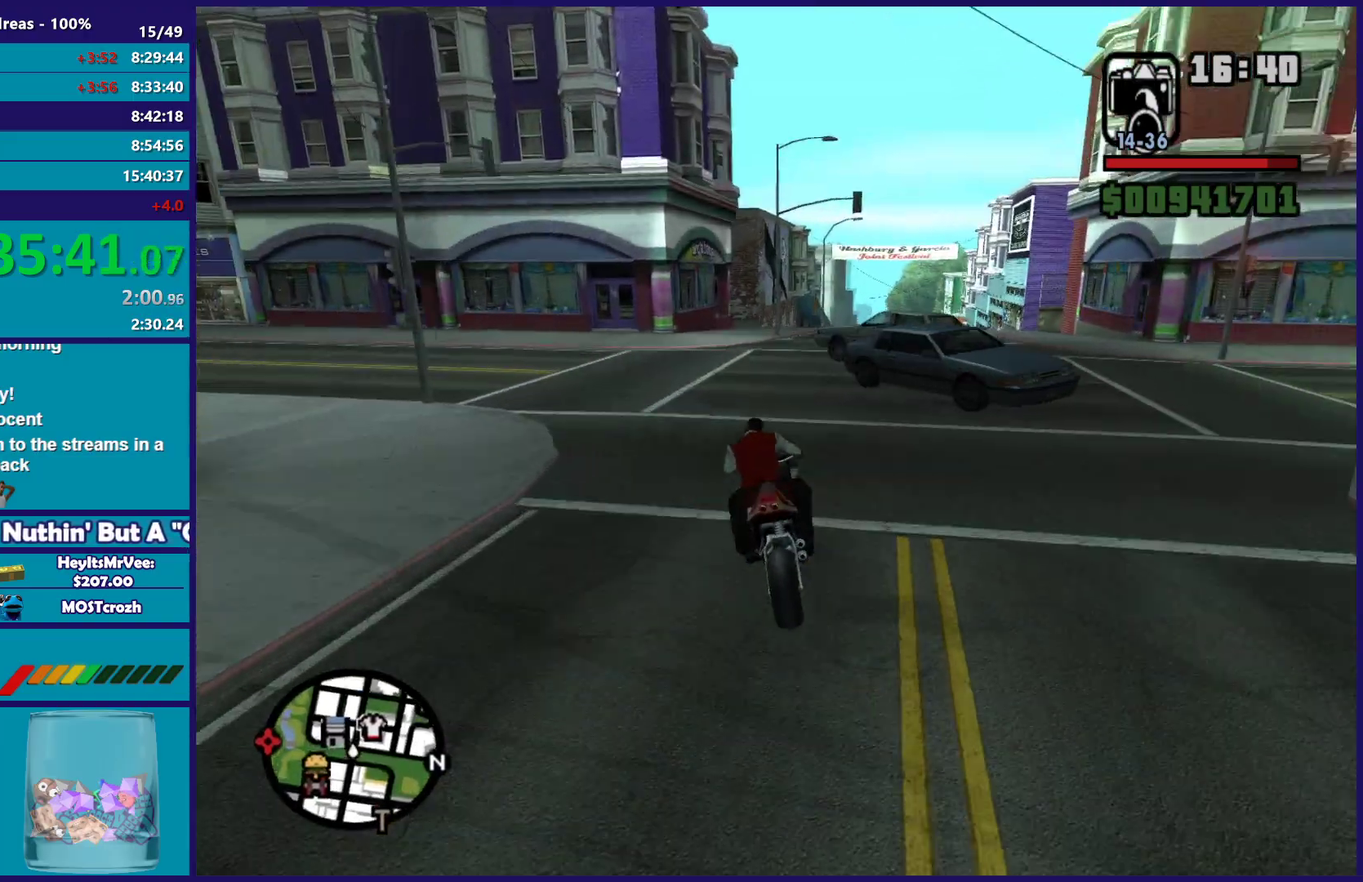
{"buttons": ["R2"], "left_stick": "right", "right_stick": "right", "button_events": [[67, "L2", "down"], [500, "L2", "up"], [500, "R2", "down"]]}
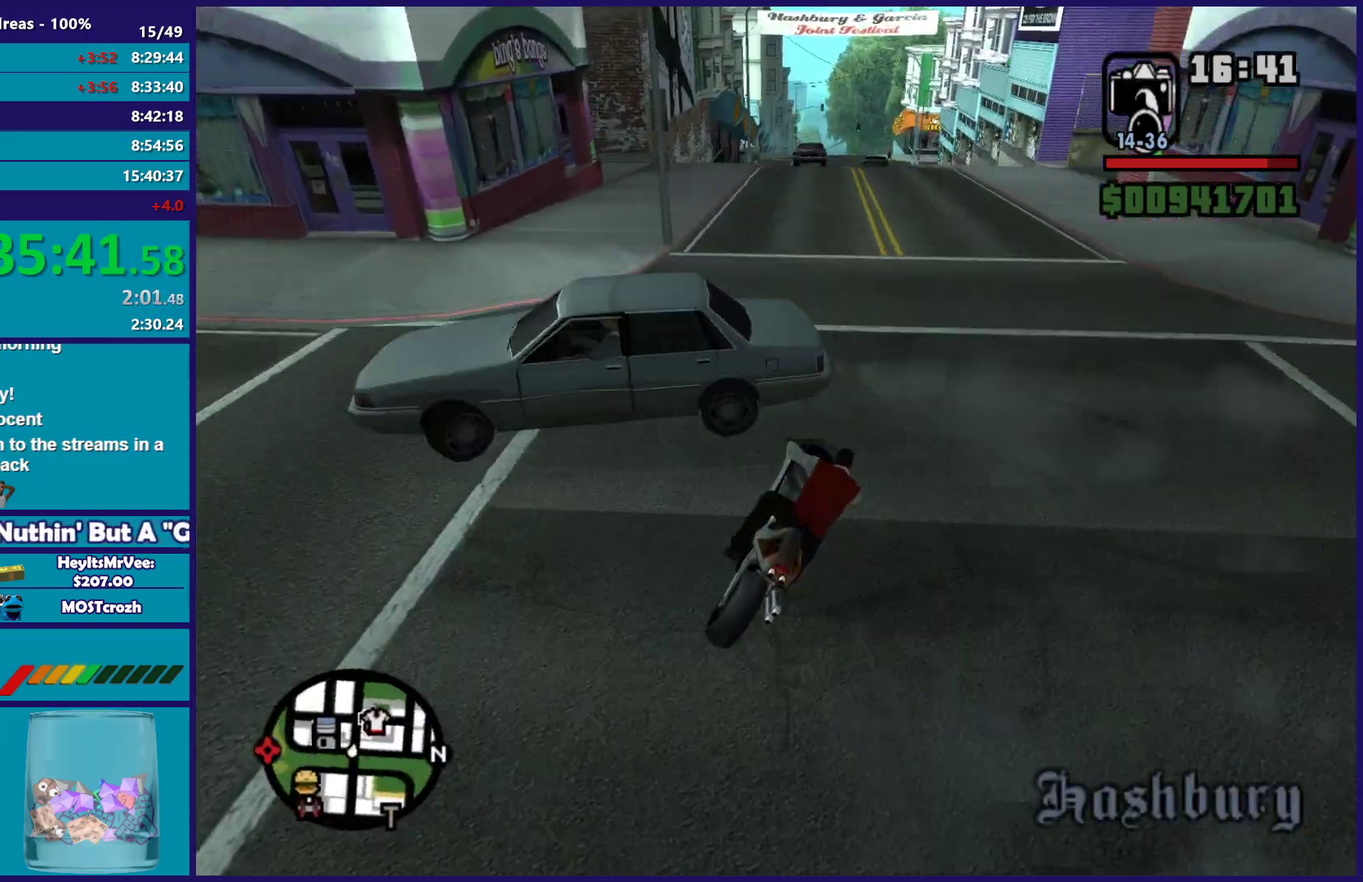
{"buttons": ["R2"], "left_stick": "up", "right_stick": "down-left", "button_events": []}